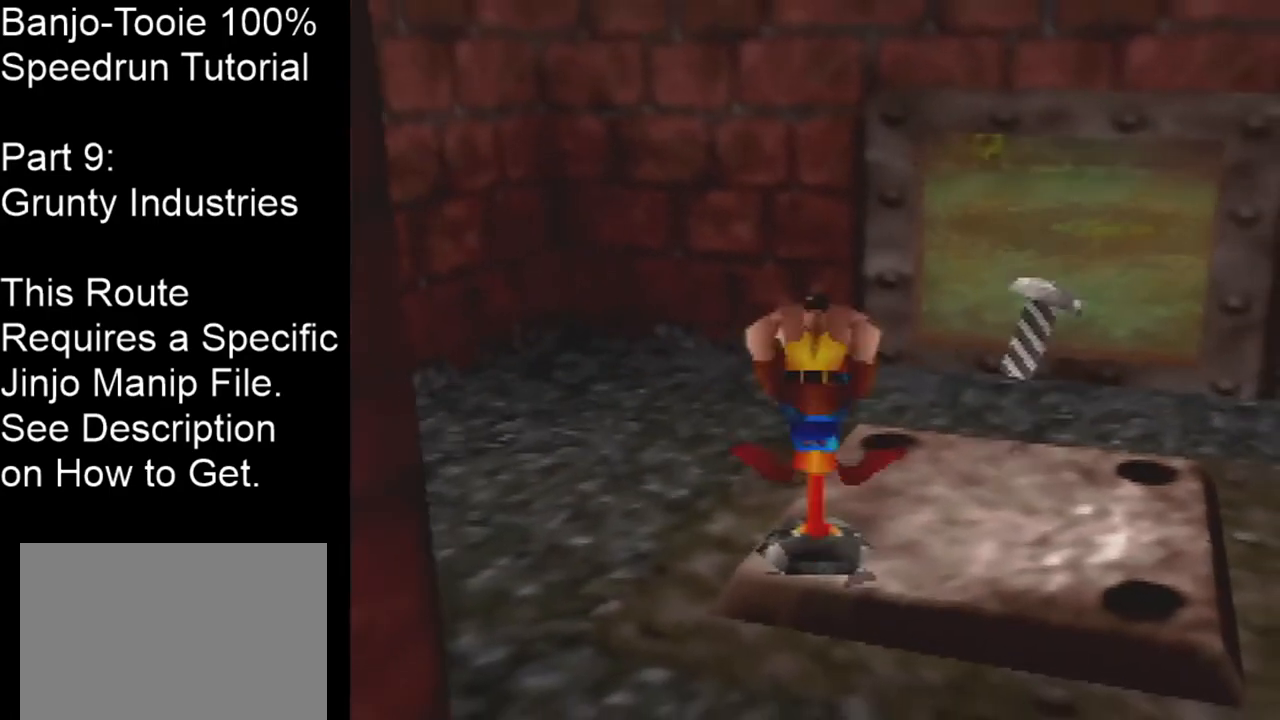
Gameplay with a controller (Nintendo layout); each line is a JSON object with the inputs held at the frame after it. "events" lists button and stick changes between this image and that frame as [ms after this image, input, new state], when the widget could be followed in between. Not read: L1 L3 R1 R3.
{"buttons": [], "left_stick": "down", "events": [[200, "Z", "up"]]}
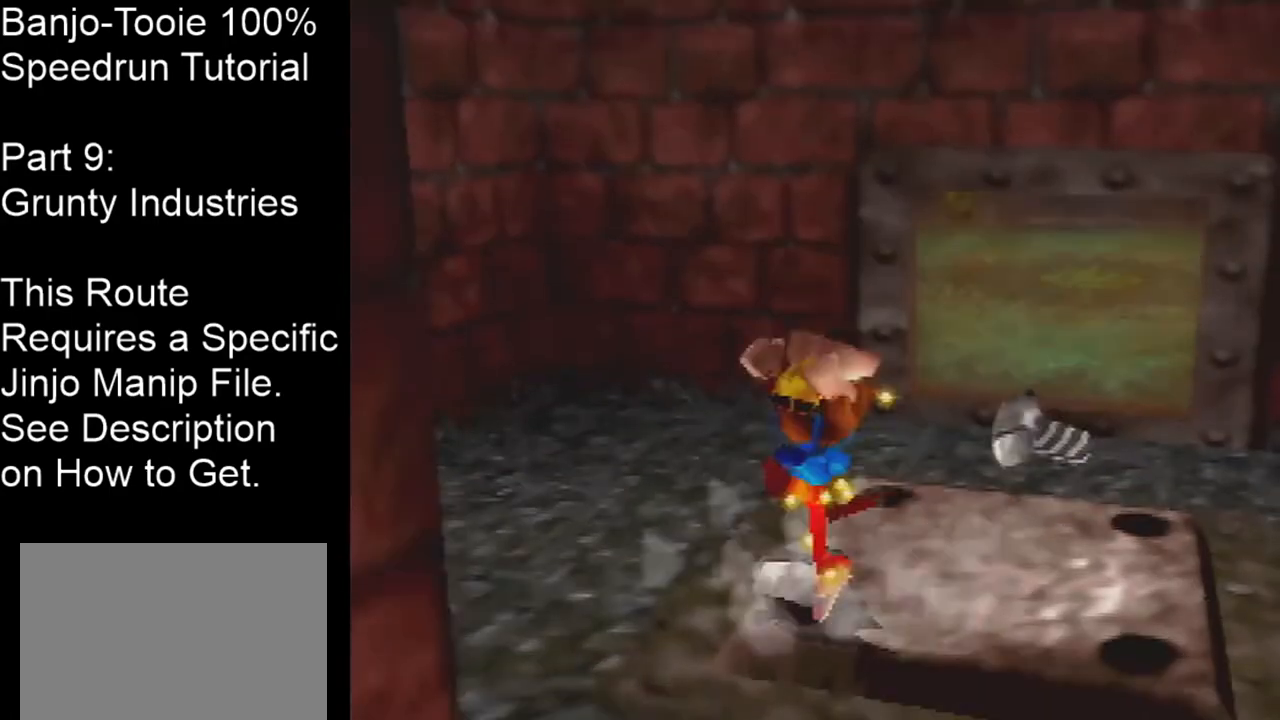
{"buttons": [], "left_stick": "down-left", "events": [[367, "left_stick", "down-left"]]}
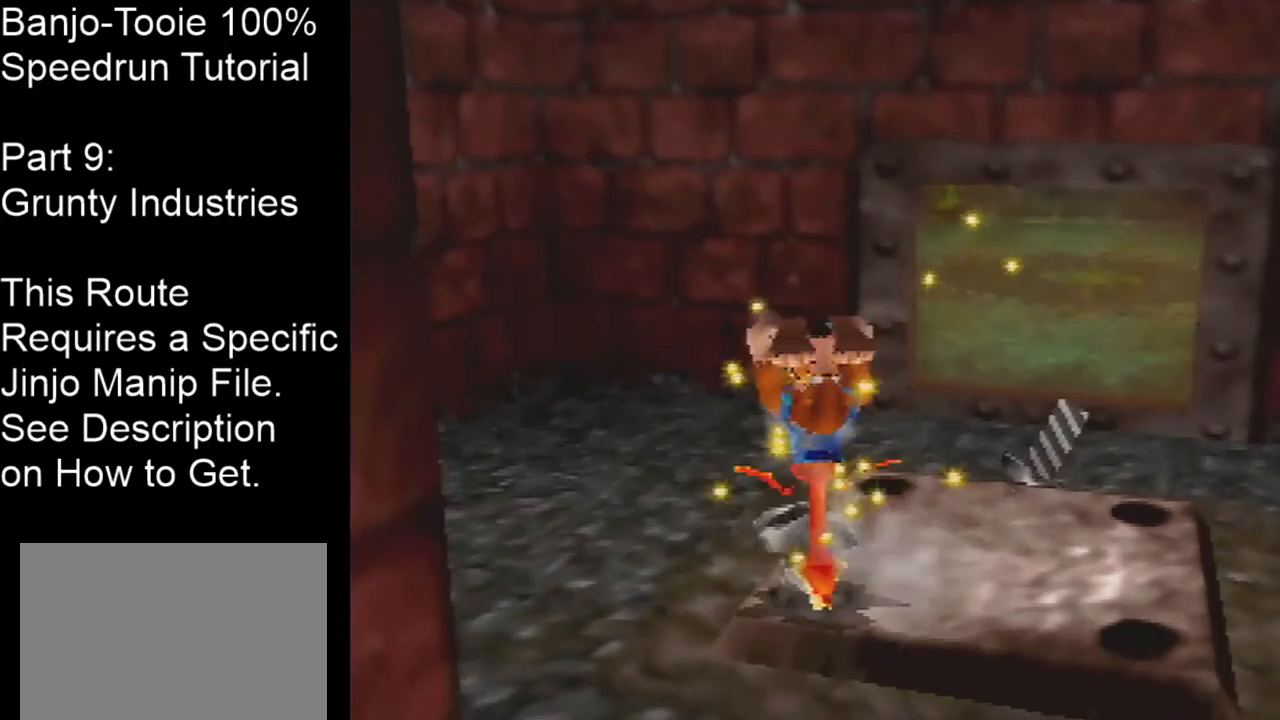
{"buttons": [], "left_stick": "down", "events": [[300, "left_stick", "down"]]}
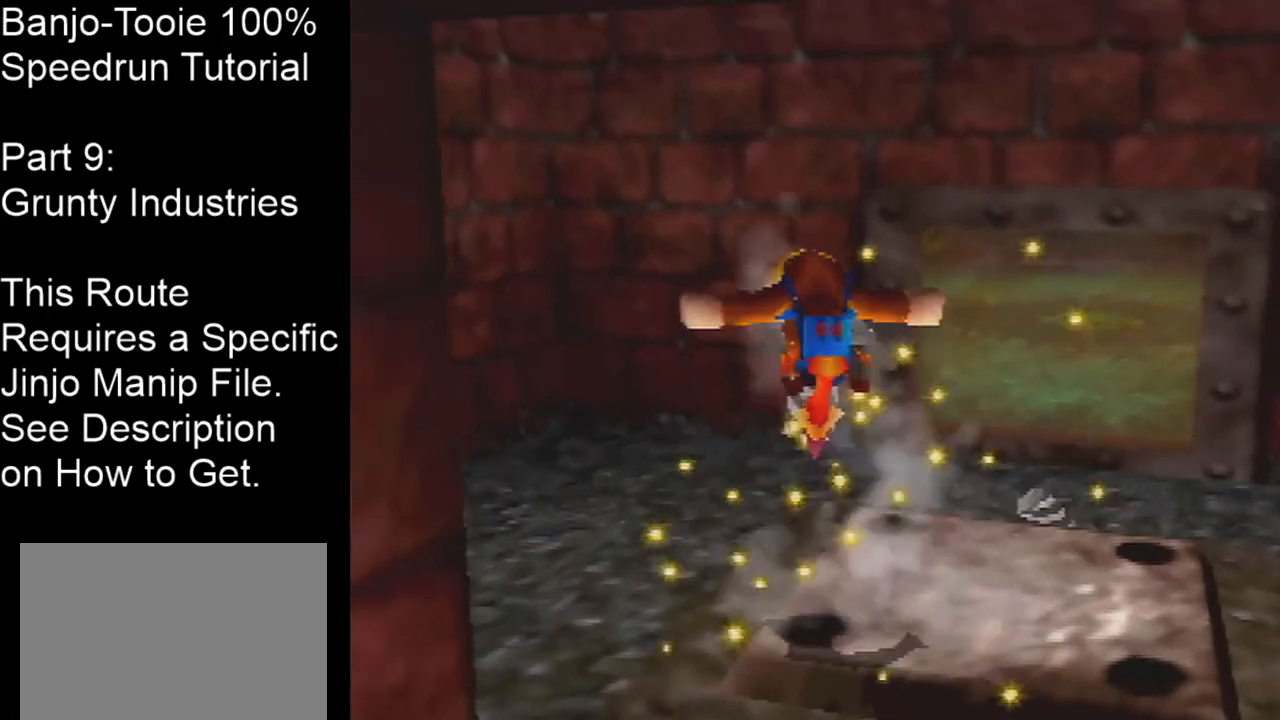
{"buttons": [], "left_stick": "down", "events": []}
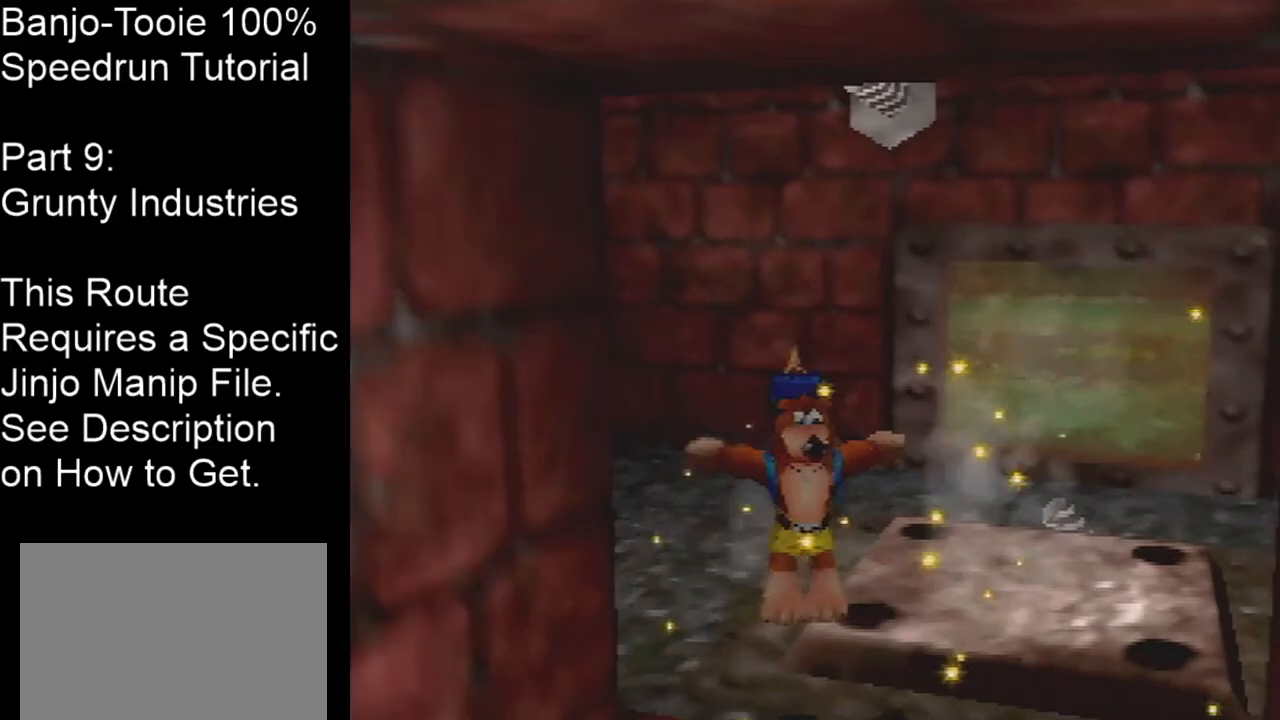
{"buttons": ["A"], "left_stick": "down", "events": [[67, "B", "down"], [167, "B", "up"], [200, "A", "down"], [434, "A", "up"], [467, "A", "down"]]}
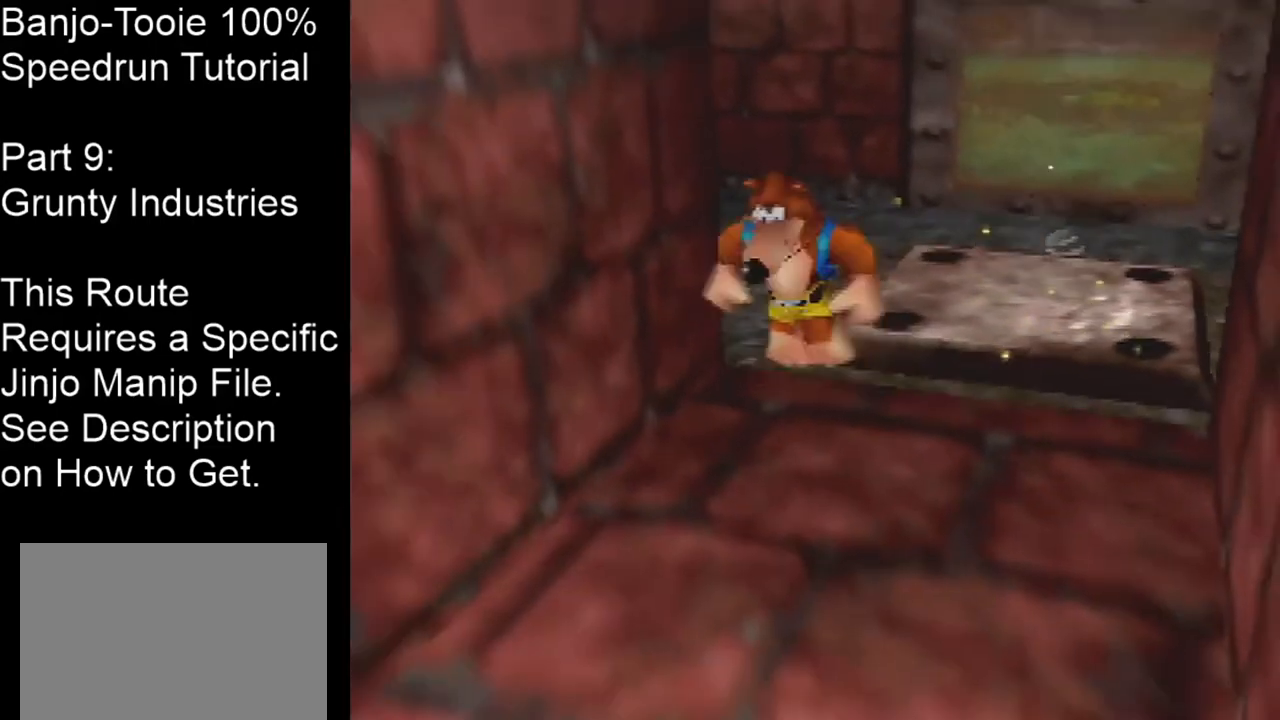
{"buttons": [], "left_stick": "down", "events": [[300, "A", "up"]]}
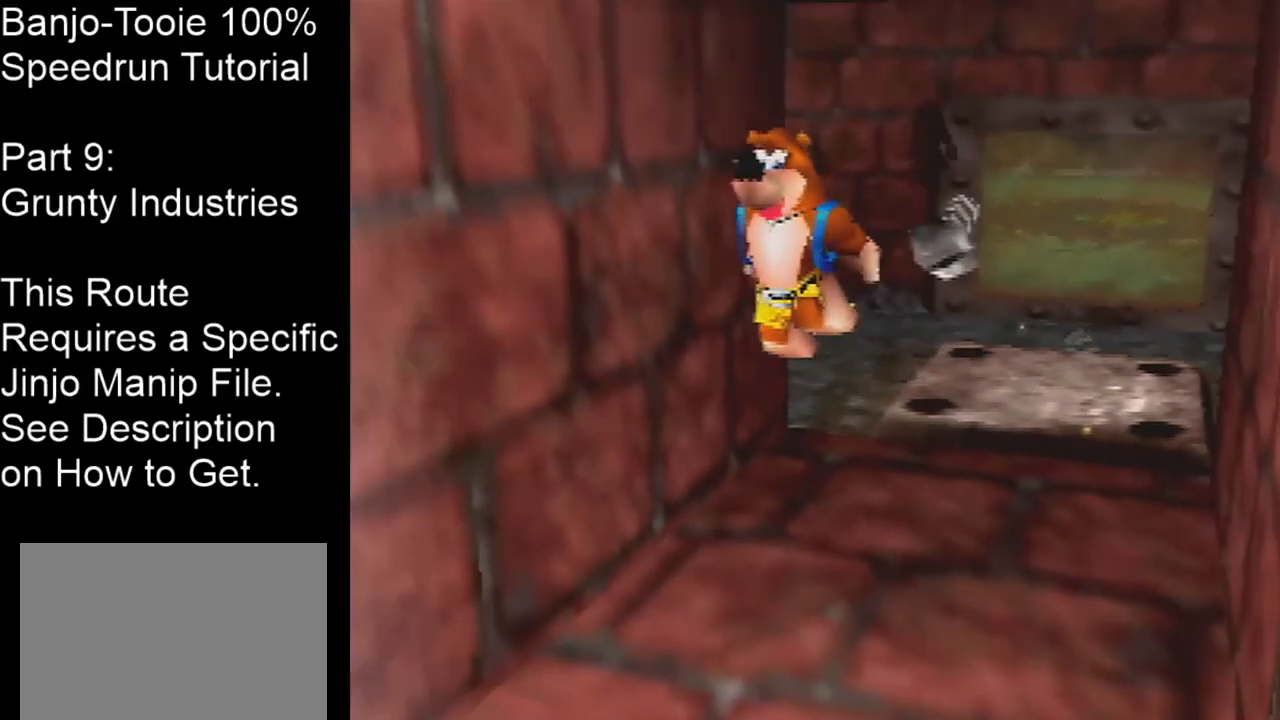
{"buttons": [], "left_stick": "down", "events": []}
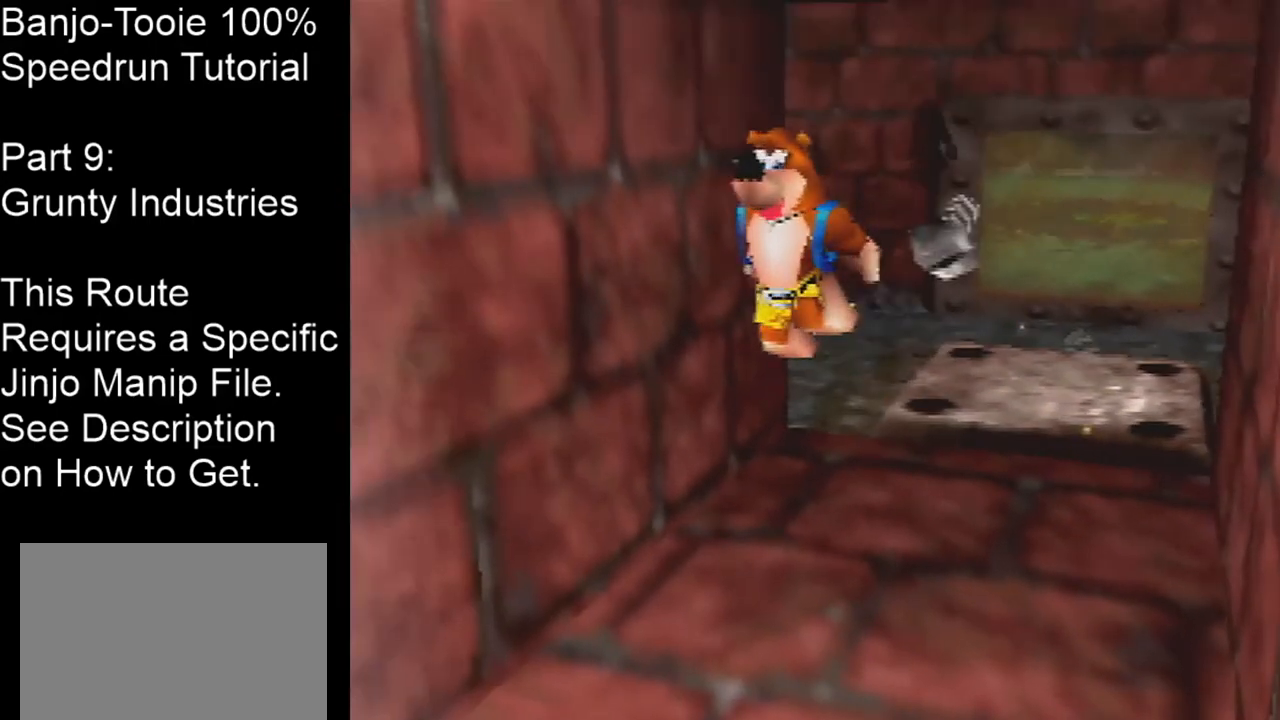
{"buttons": [], "left_stick": "down", "events": []}
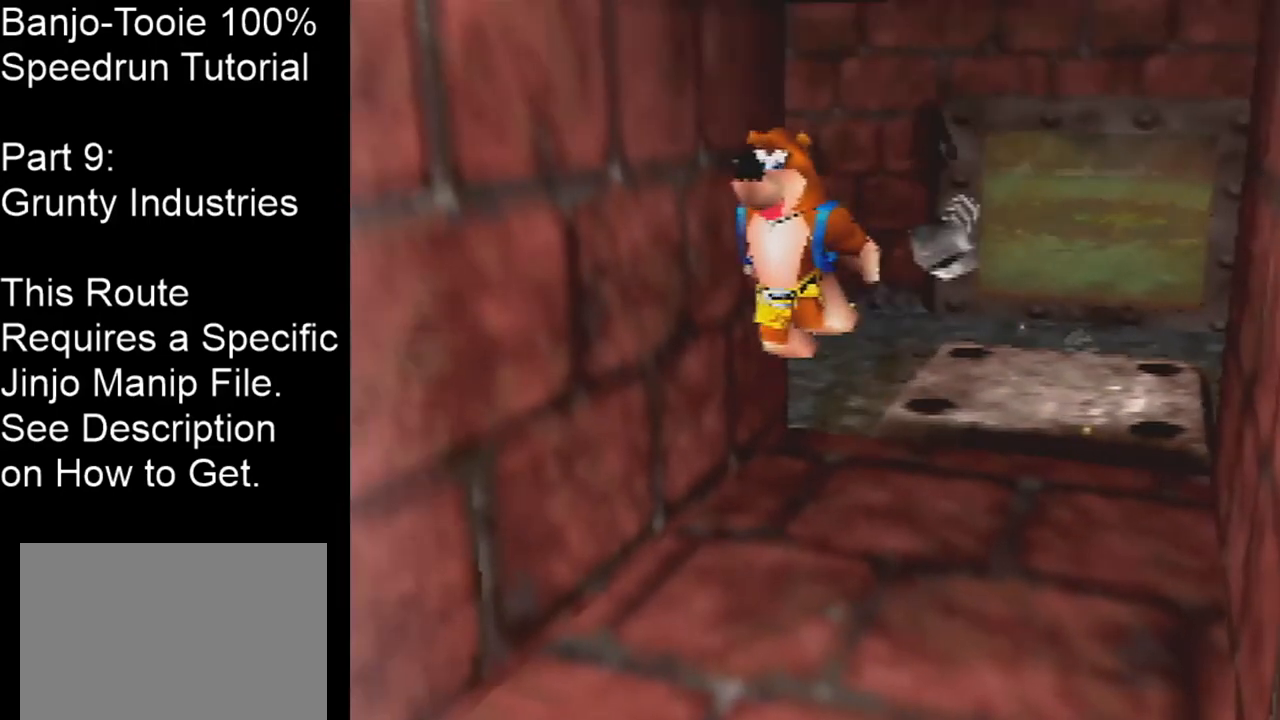
{"buttons": [], "left_stick": "center", "events": [[100, "left_stick", "center"]]}
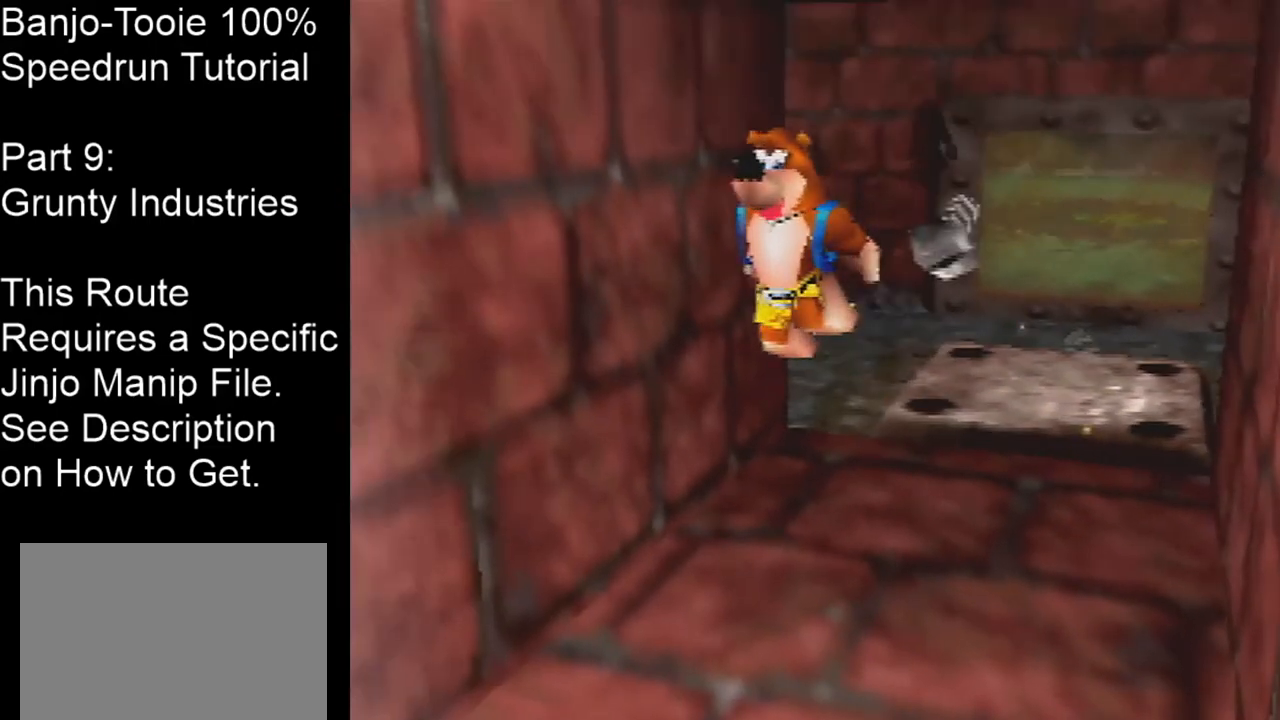
{"buttons": [], "left_stick": "down-left", "events": [[133, "left_stick", "down-left"]]}
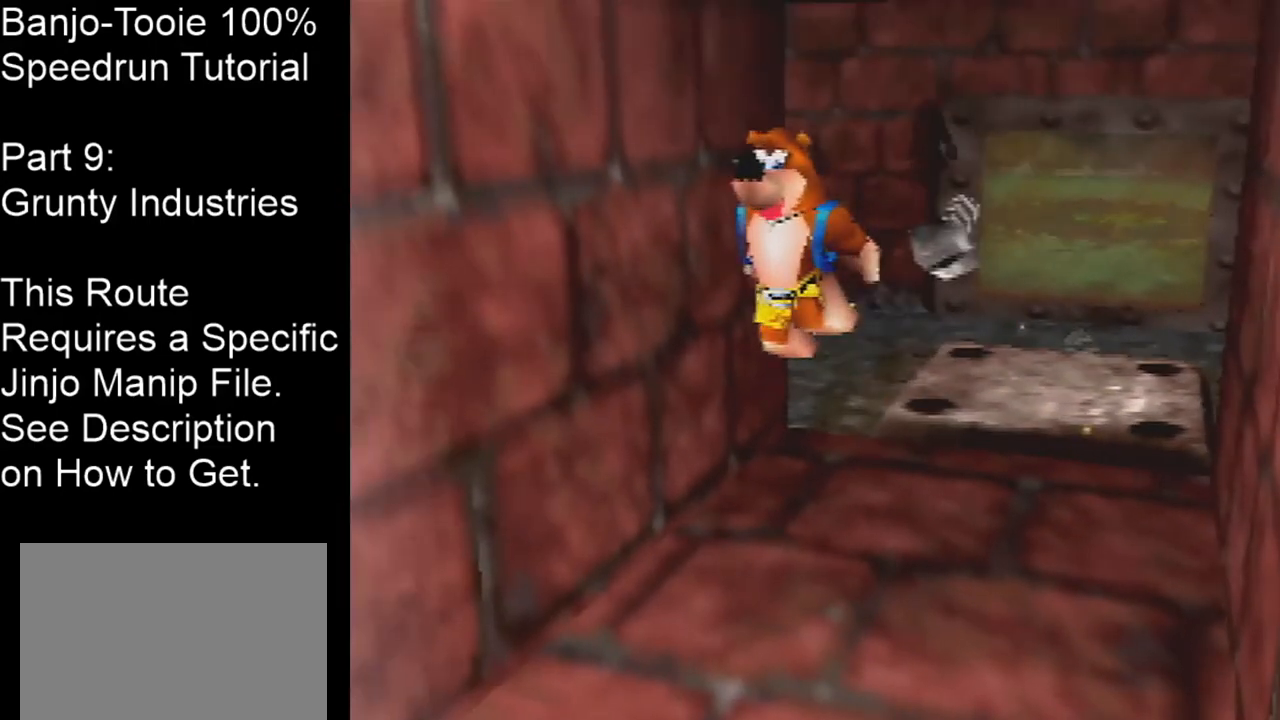
{"buttons": [], "left_stick": "down-left", "events": []}
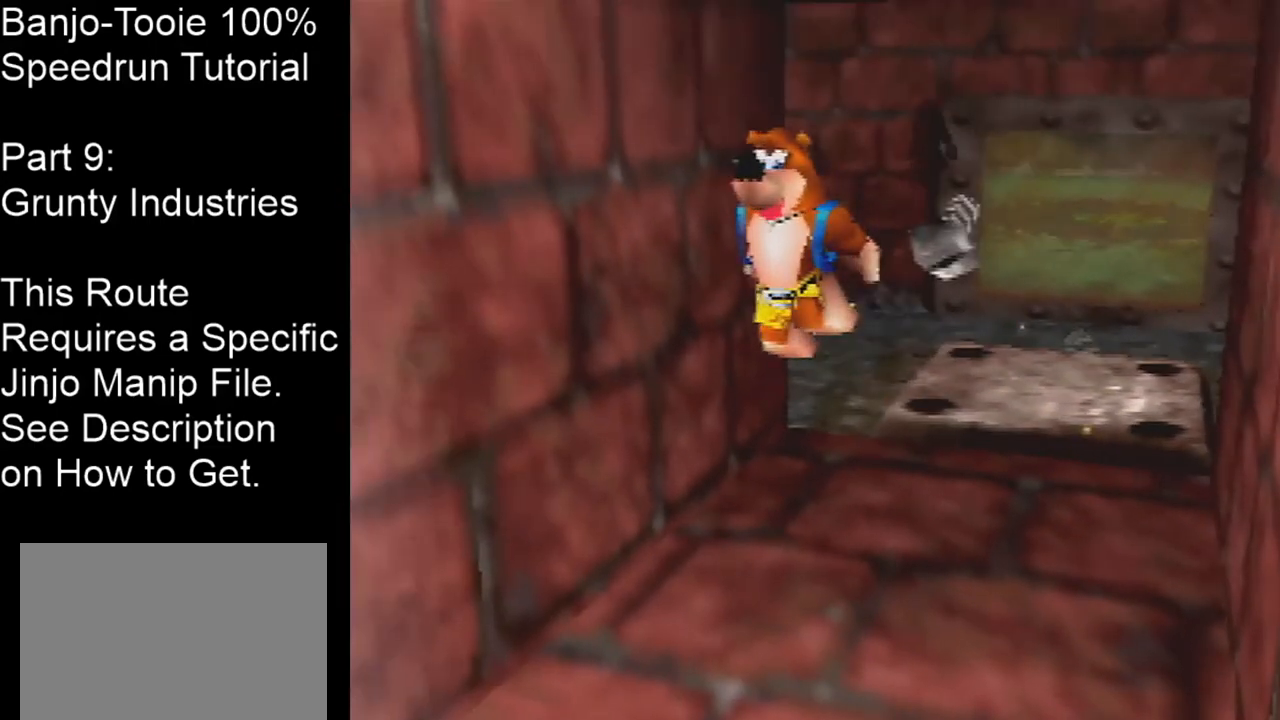
{"buttons": [], "left_stick": "down-left", "events": []}
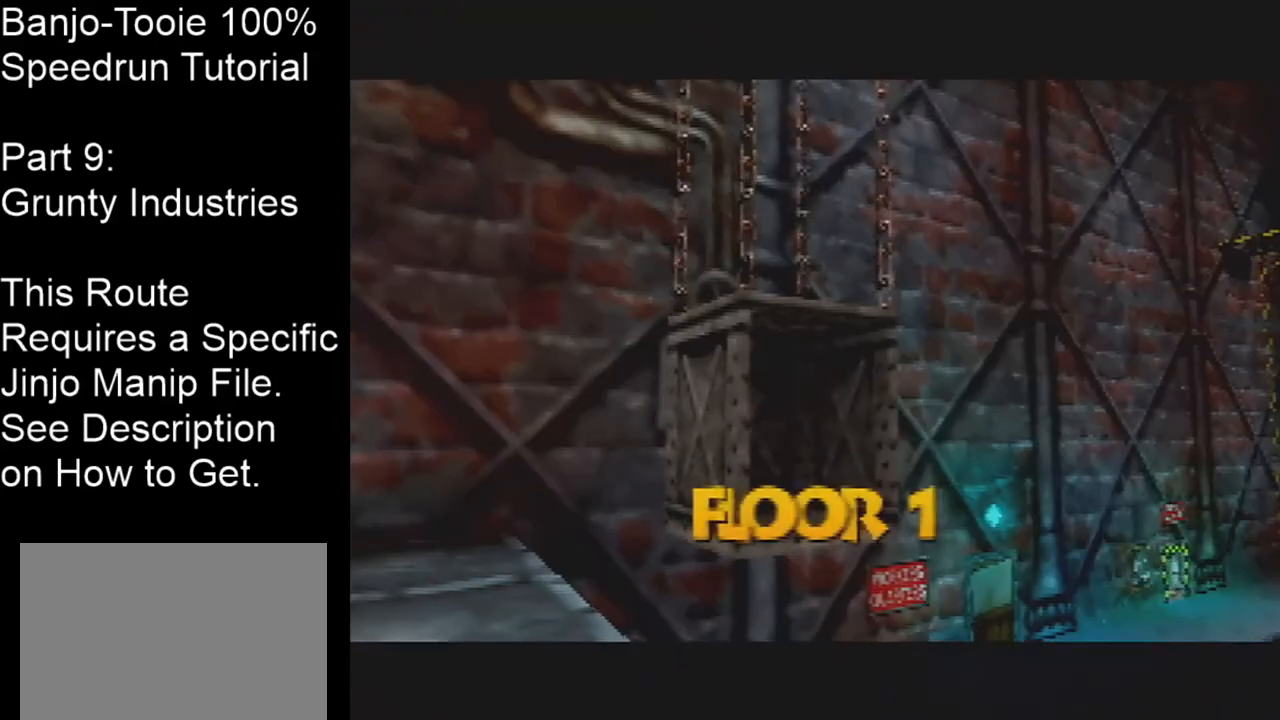
{"buttons": [], "left_stick": "down-left", "events": []}
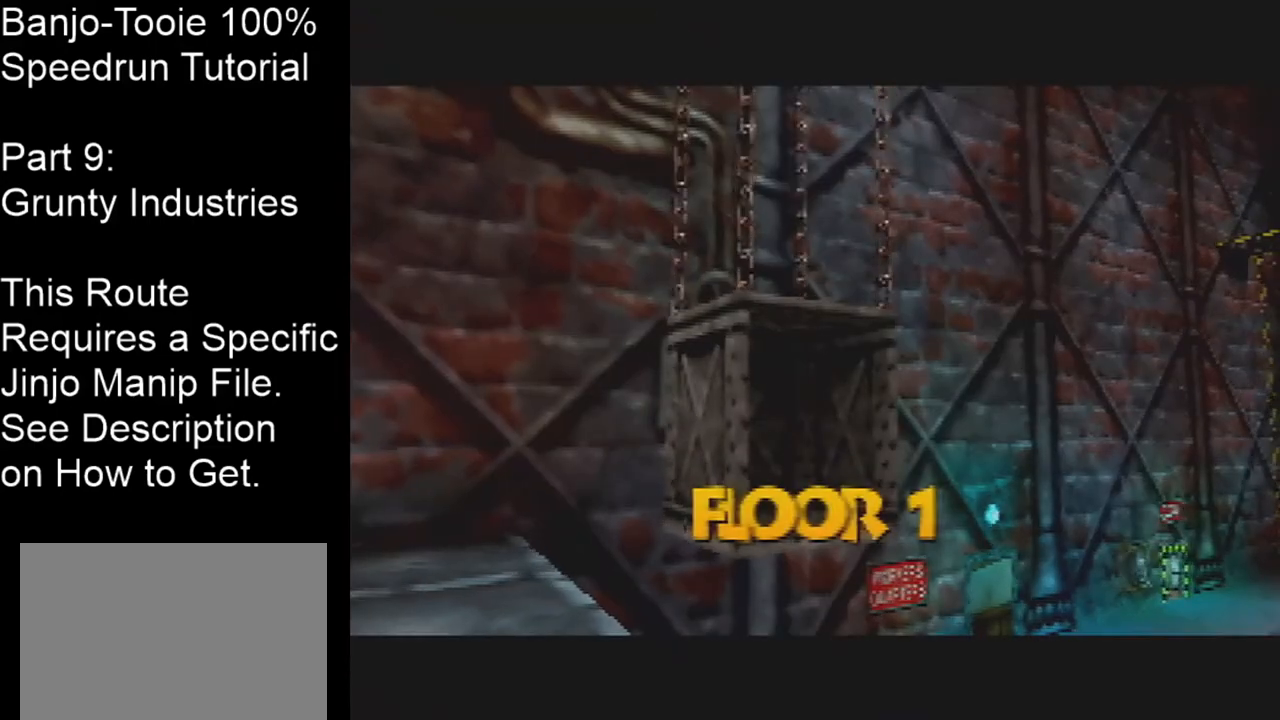
{"buttons": [], "left_stick": "down-left", "events": []}
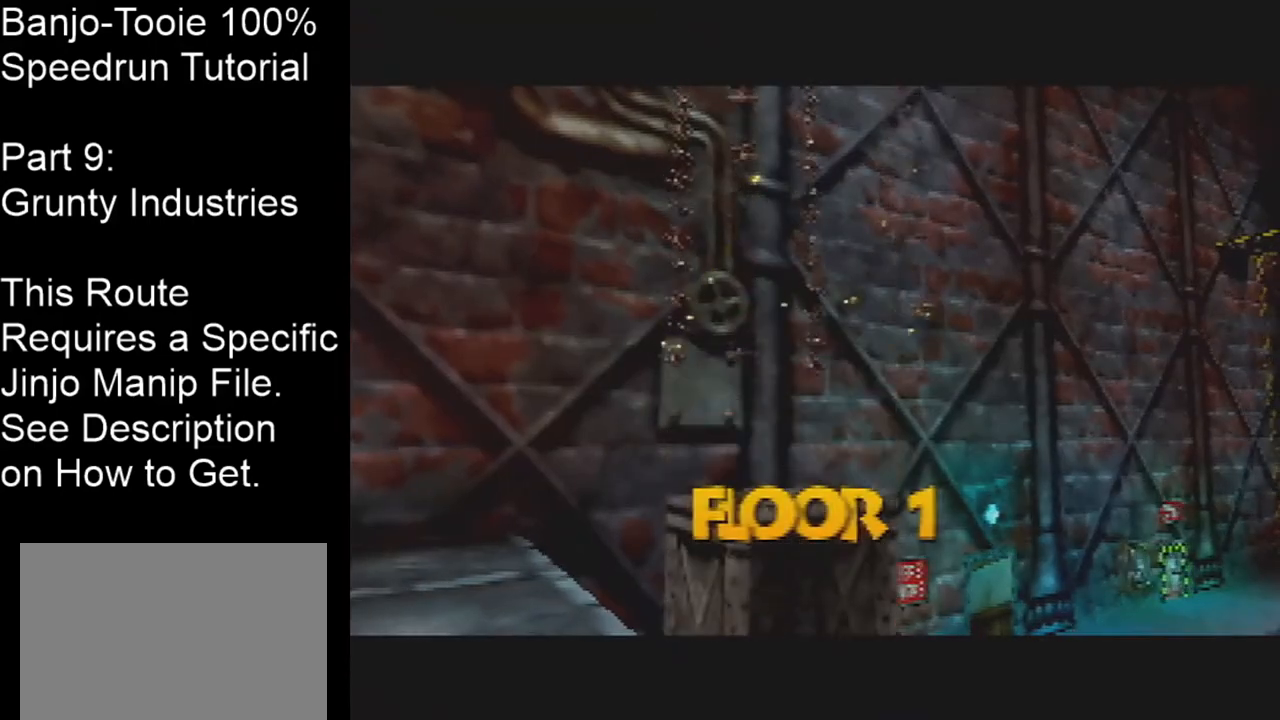
{"buttons": [], "left_stick": "down-left", "events": []}
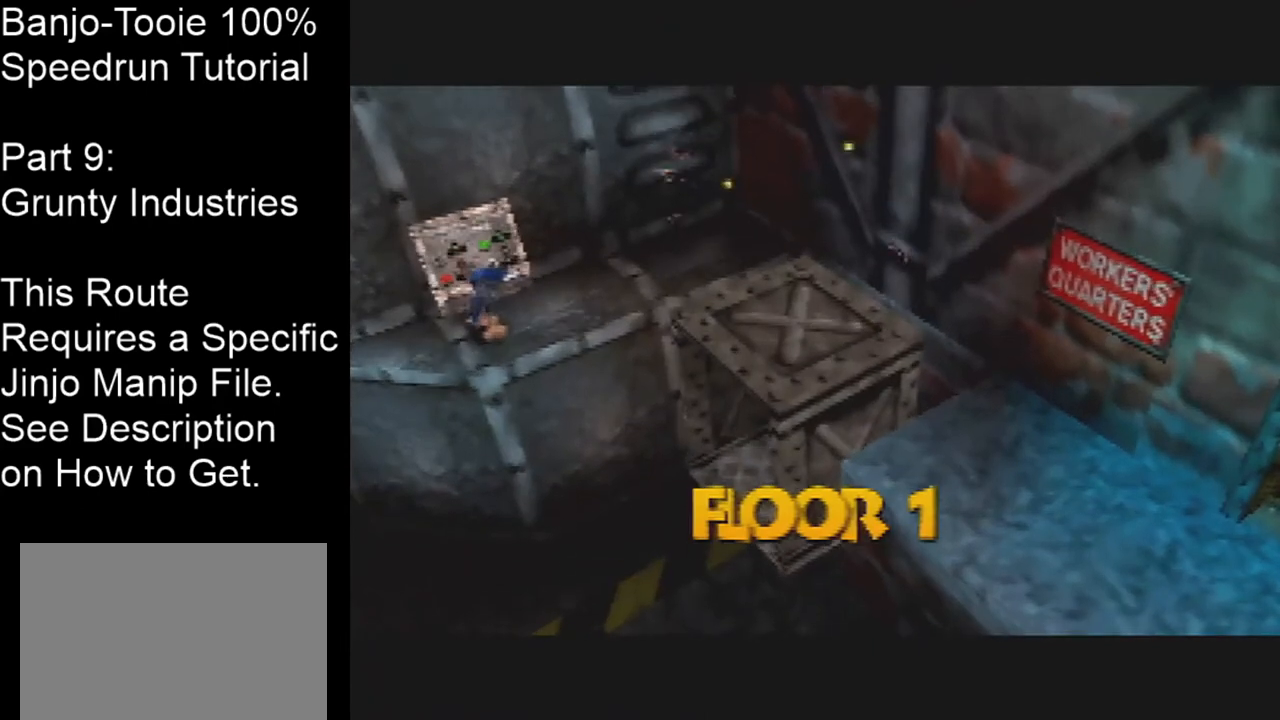
{"buttons": ["A"], "left_stick": "down-left", "events": [[133, "A", "down"], [200, "A", "up"], [266, "A", "down"], [367, "A", "up"], [467, "A", "down"]]}
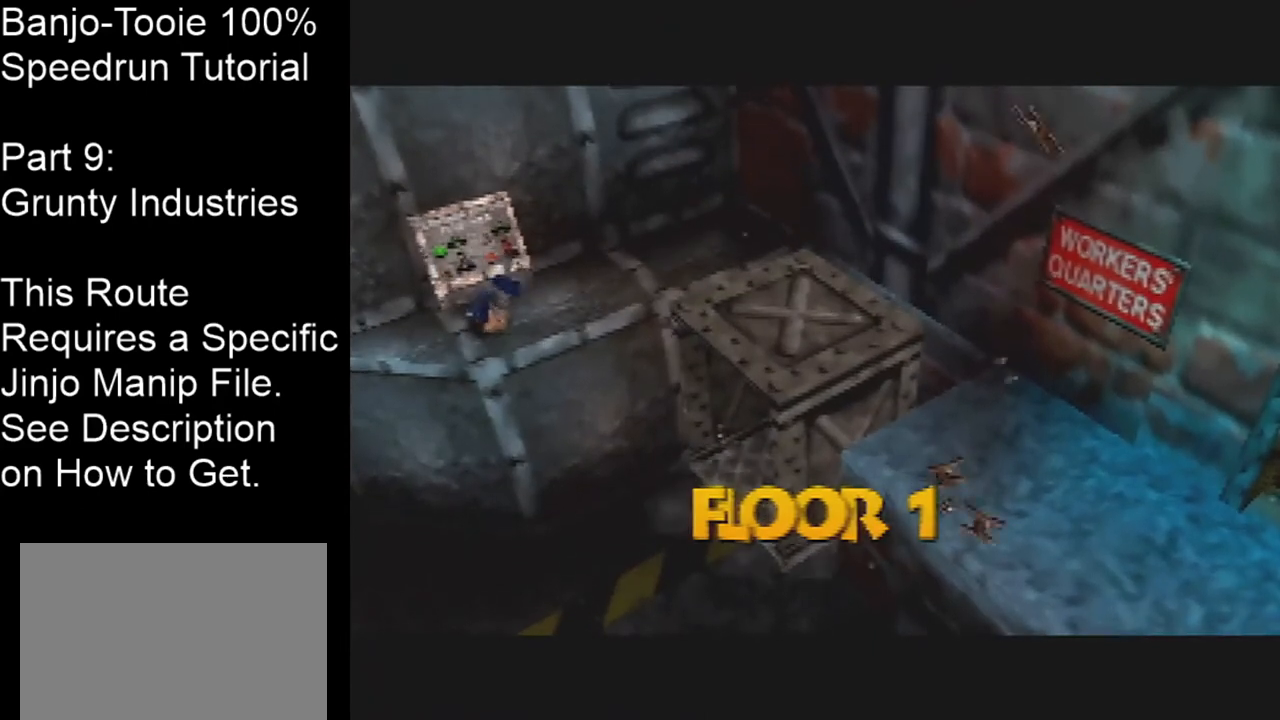
{"buttons": [], "left_stick": "down-left", "events": [[33, "A", "up"], [234, "A", "down"], [334, "A", "up"], [400, "A", "down"], [467, "A", "up"]]}
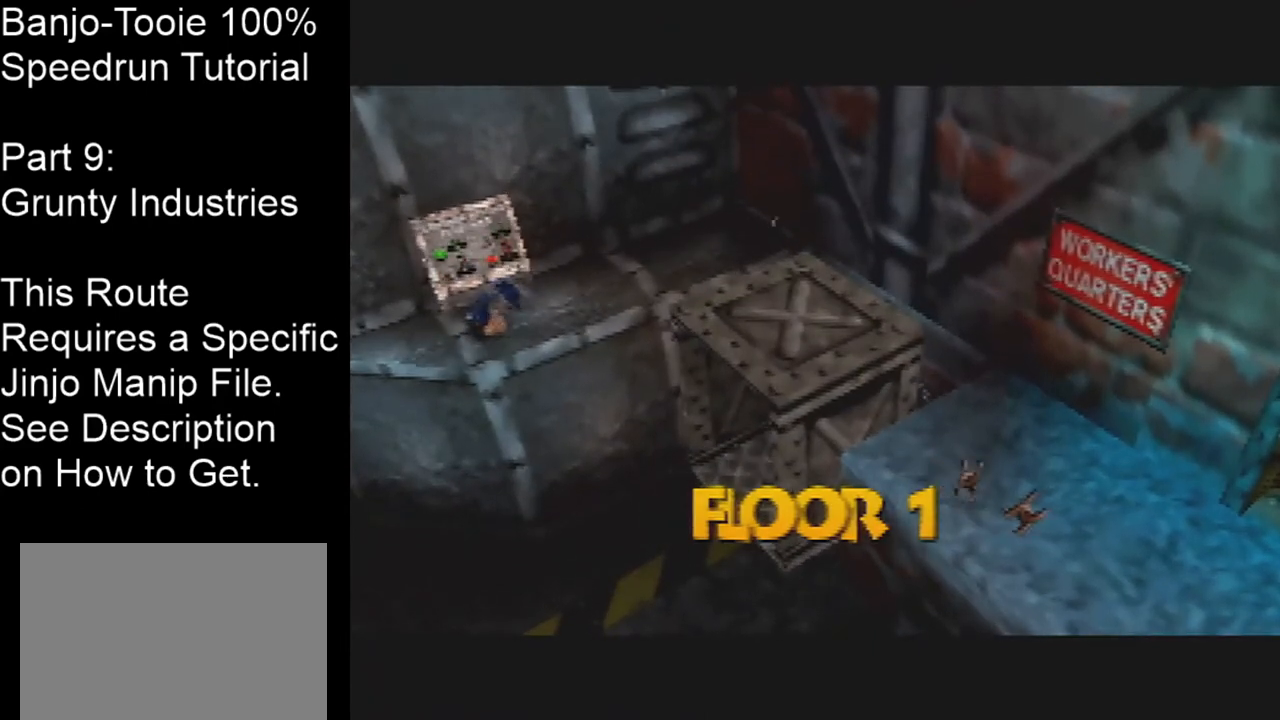
{"buttons": ["A"], "left_stick": "down-left", "events": [[33, "A", "down"], [100, "A", "up"], [166, "A", "down"], [233, "A", "up"], [333, "A", "down"], [400, "A", "up"], [500, "A", "down"]]}
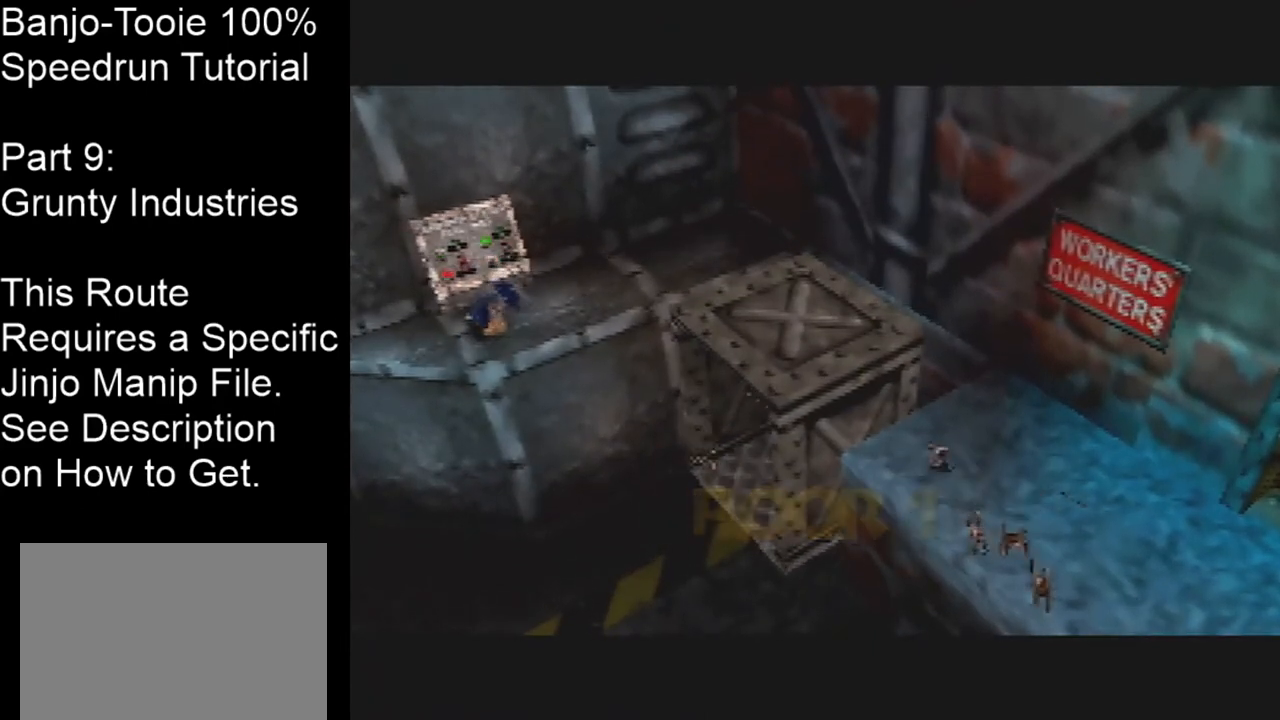
{"buttons": [], "left_stick": "down-left", "events": [[33, "A", "up"], [134, "A", "down"], [200, "A", "up"], [267, "A", "down"], [367, "A", "up"], [434, "A", "down"], [501, "A", "up"]]}
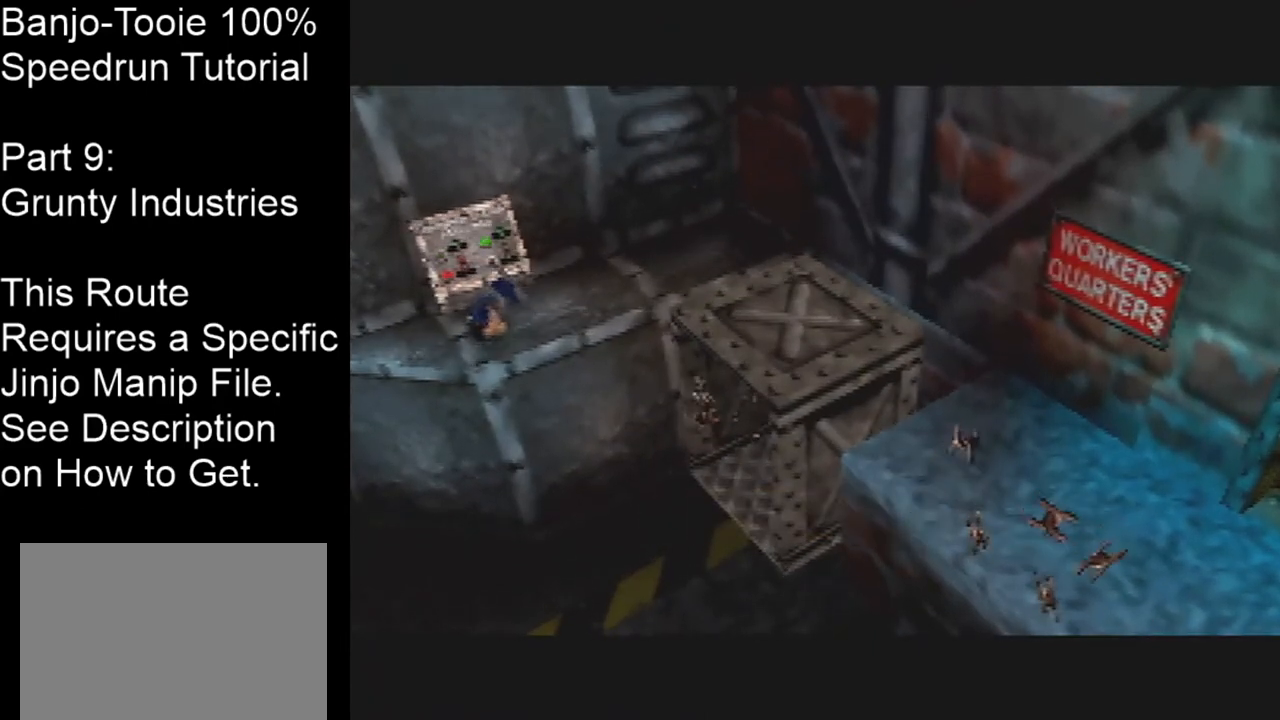
{"buttons": [], "left_stick": "down-left", "events": [[233, "A", "down"], [333, "A", "up"], [400, "A", "down"], [500, "A", "up"]]}
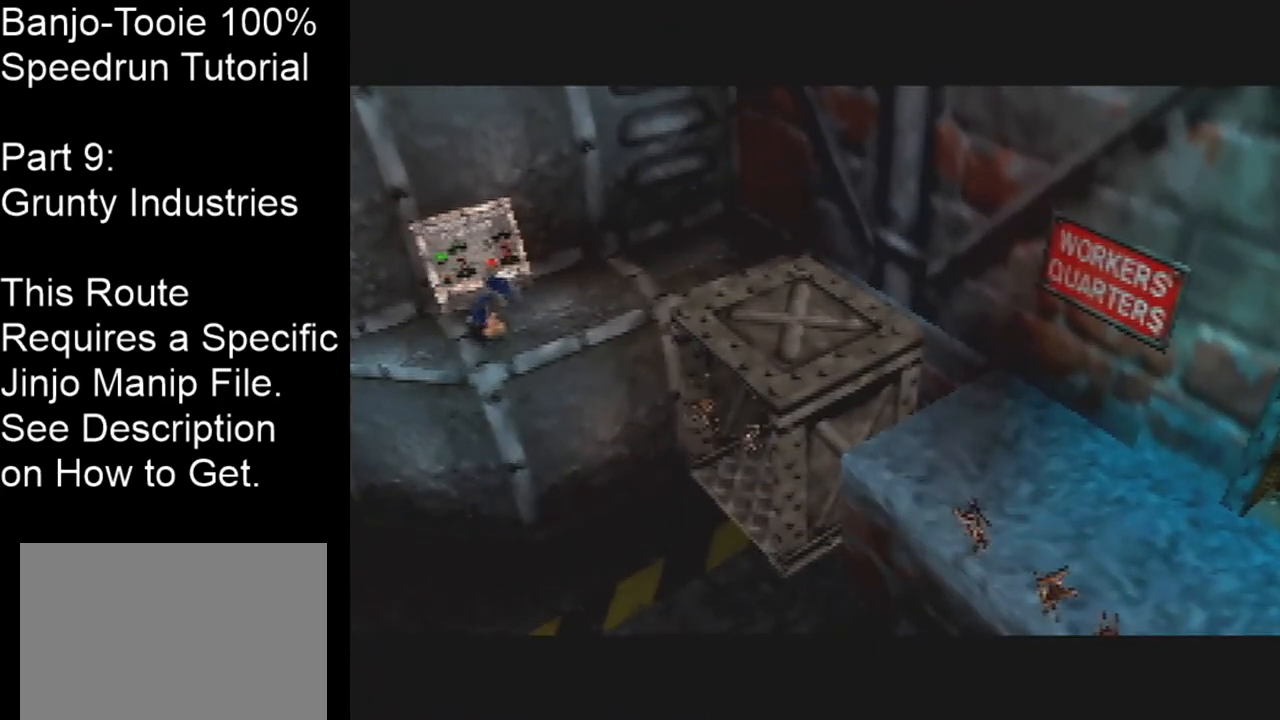
{"buttons": [], "left_stick": "down-left", "events": [[33, "A", "down"], [100, "A", "up"]]}
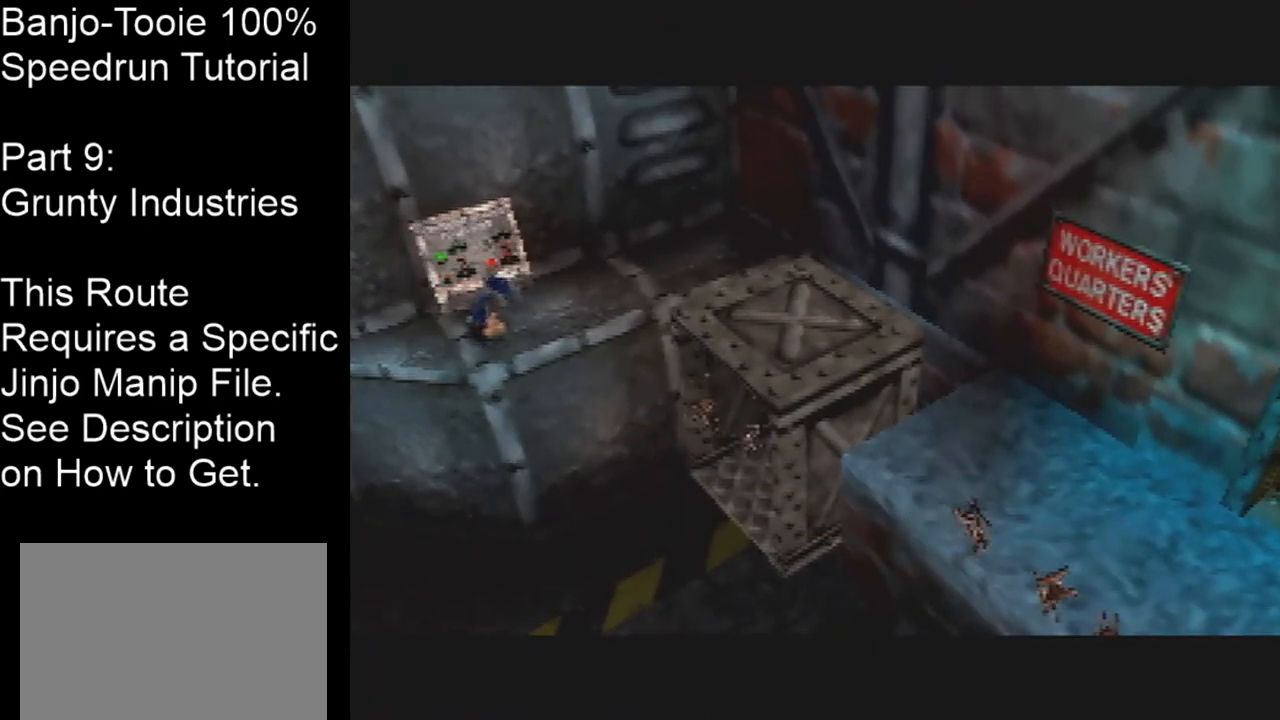
{"buttons": [], "left_stick": "down-left", "events": []}
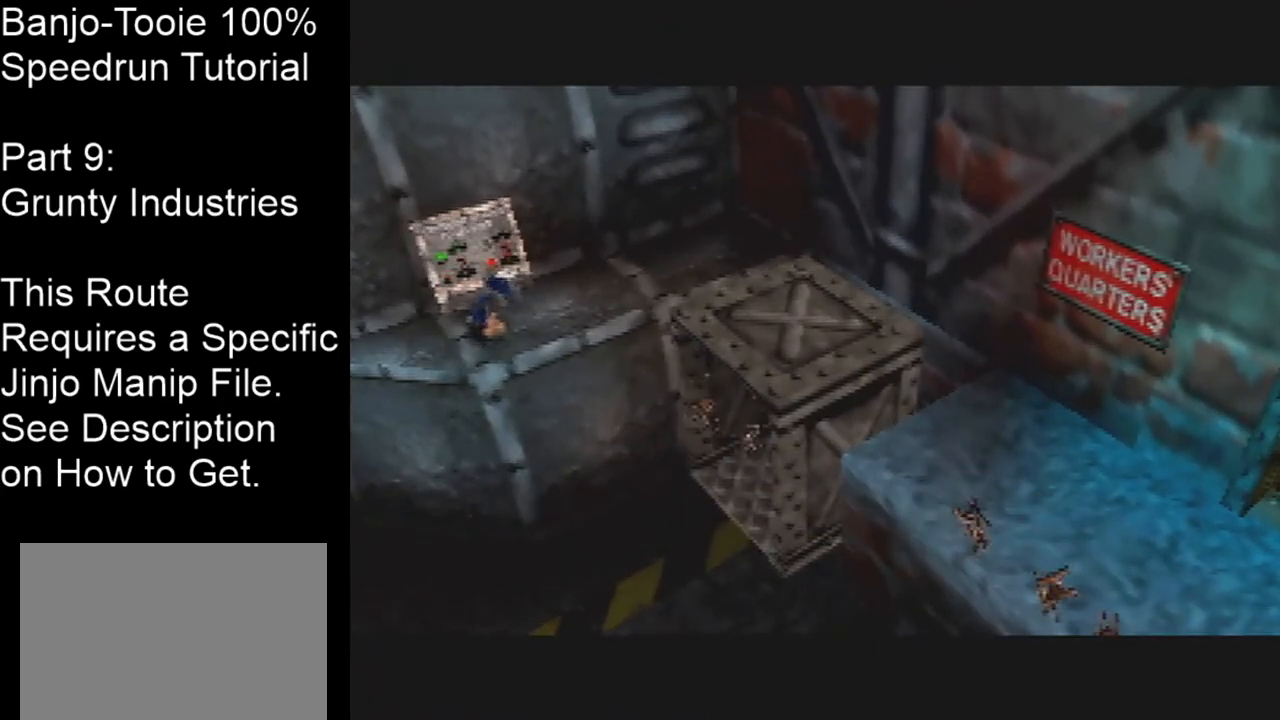
{"buttons": [], "left_stick": "down-left", "events": [[200, "A", "down"], [234, "A", "up"], [334, "A", "down"], [434, "A", "up"]]}
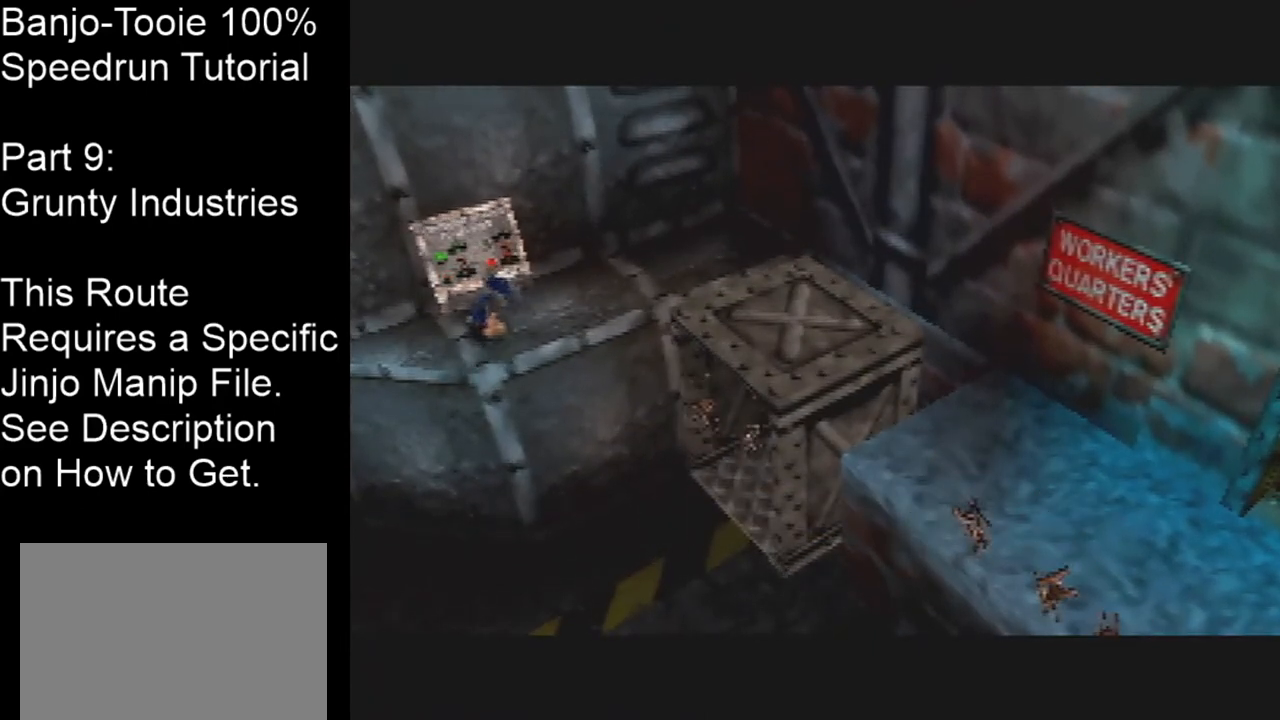
{"buttons": ["A"], "left_stick": "down-left", "events": [[33, "A", "down"], [66, "A", "up"], [200, "A", "down"], [267, "A", "up"], [333, "A", "down"], [433, "A", "up"], [467, "A", "down"]]}
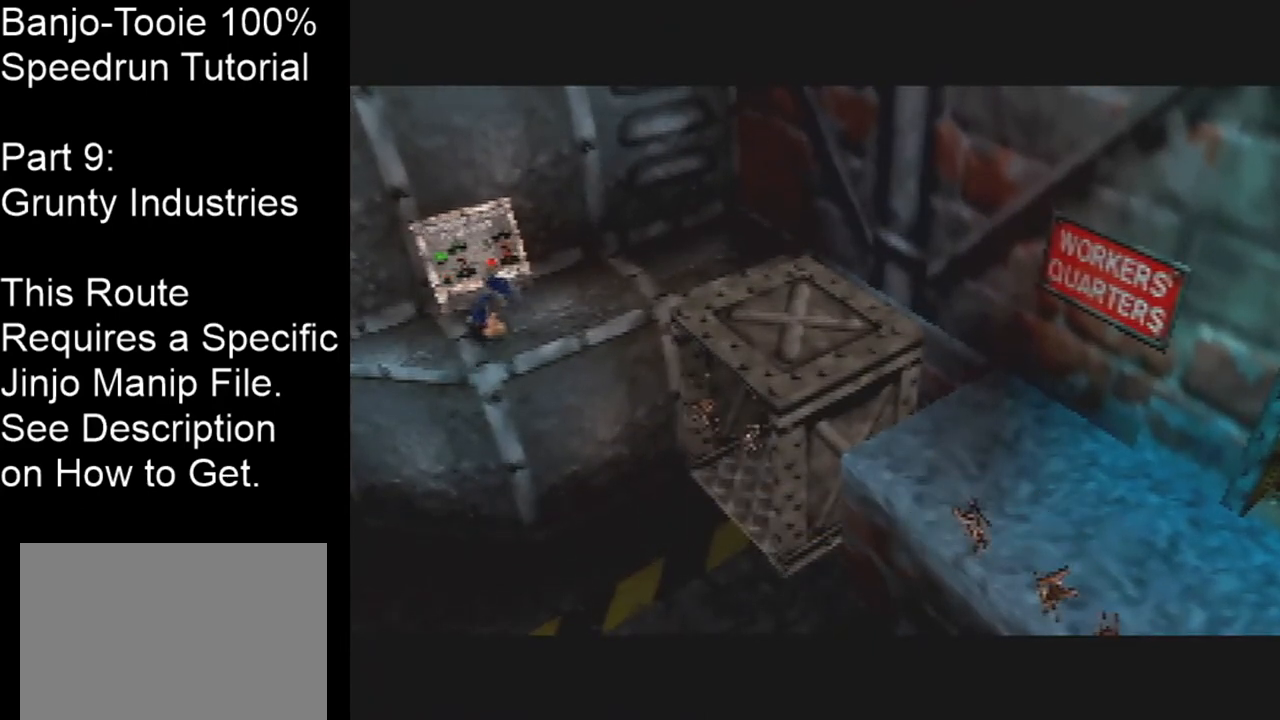
{"buttons": [], "left_stick": "down-left", "events": [[33, "A", "up"], [134, "A", "down"], [200, "A", "up"], [300, "A", "down"], [367, "A", "up"], [467, "A", "down"], [501, "A", "up"]]}
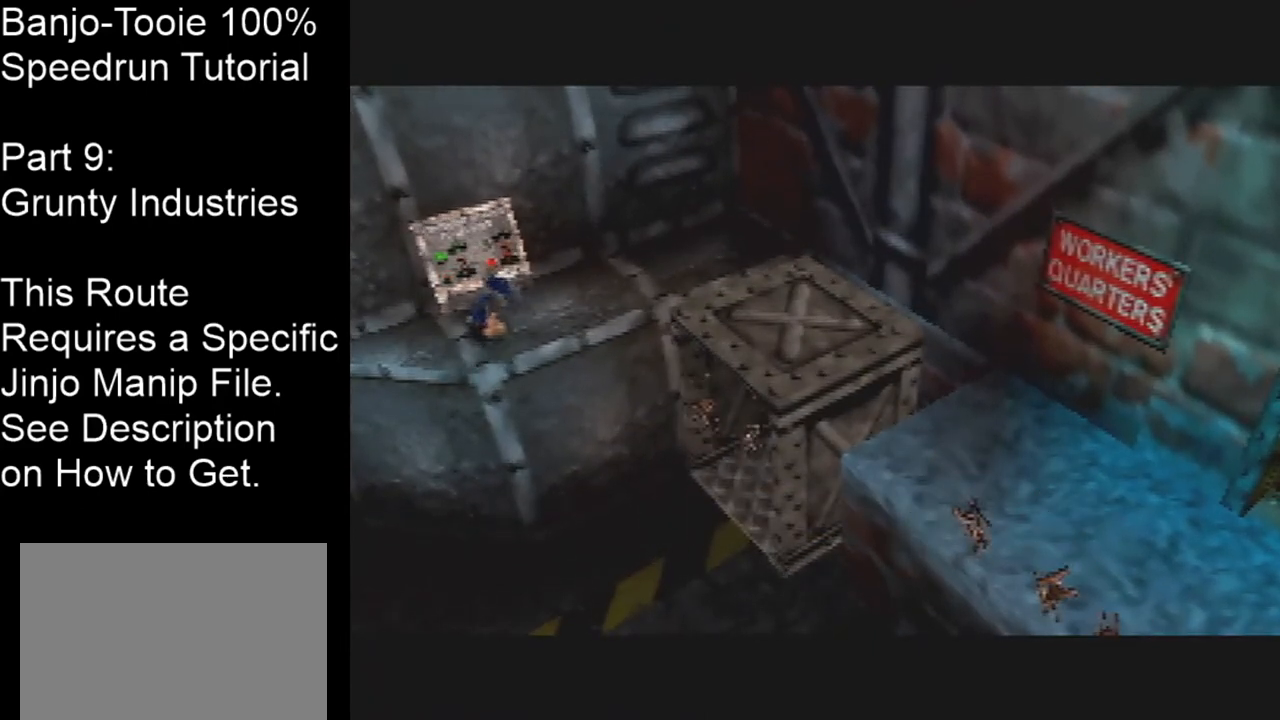
{"buttons": [], "left_stick": "down-left", "events": [[100, "A", "down"], [200, "A", "up"], [267, "A", "down"], [333, "A", "up"], [433, "A", "down"], [500, "A", "up"]]}
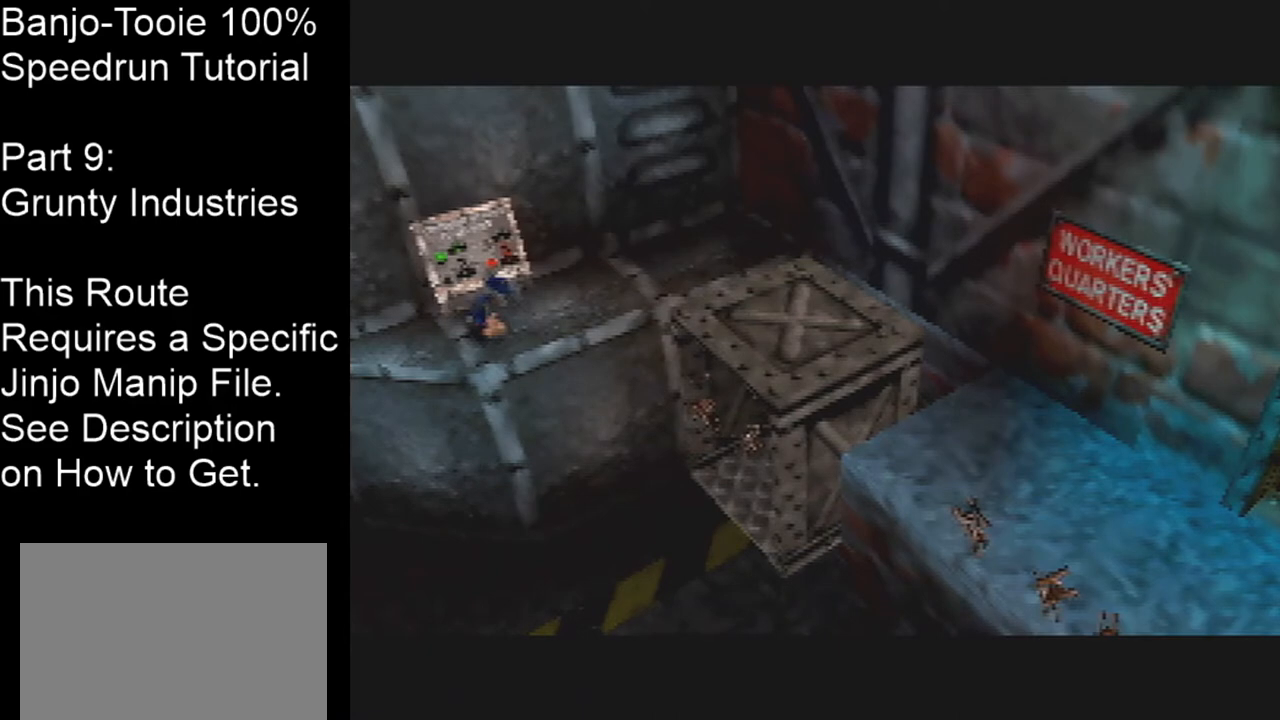
{"buttons": ["A"], "left_stick": "down-left", "events": [[100, "A", "down"], [167, "A", "up"], [267, "A", "down"], [367, "A", "up"], [434, "A", "down"]]}
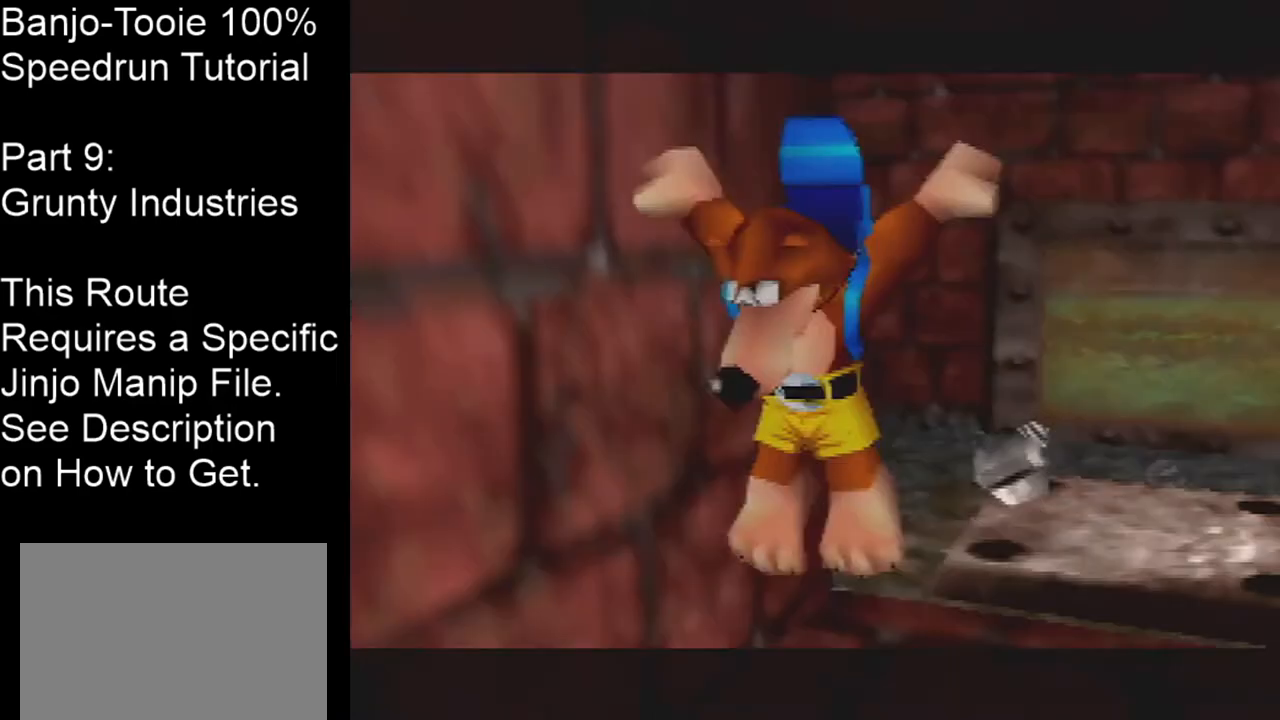
{"buttons": [], "left_stick": "center", "events": [[33, "A", "up"], [66, "A", "down"], [166, "A", "up"], [266, "A", "down"], [300, "A", "up"], [333, "left_stick", "center"]]}